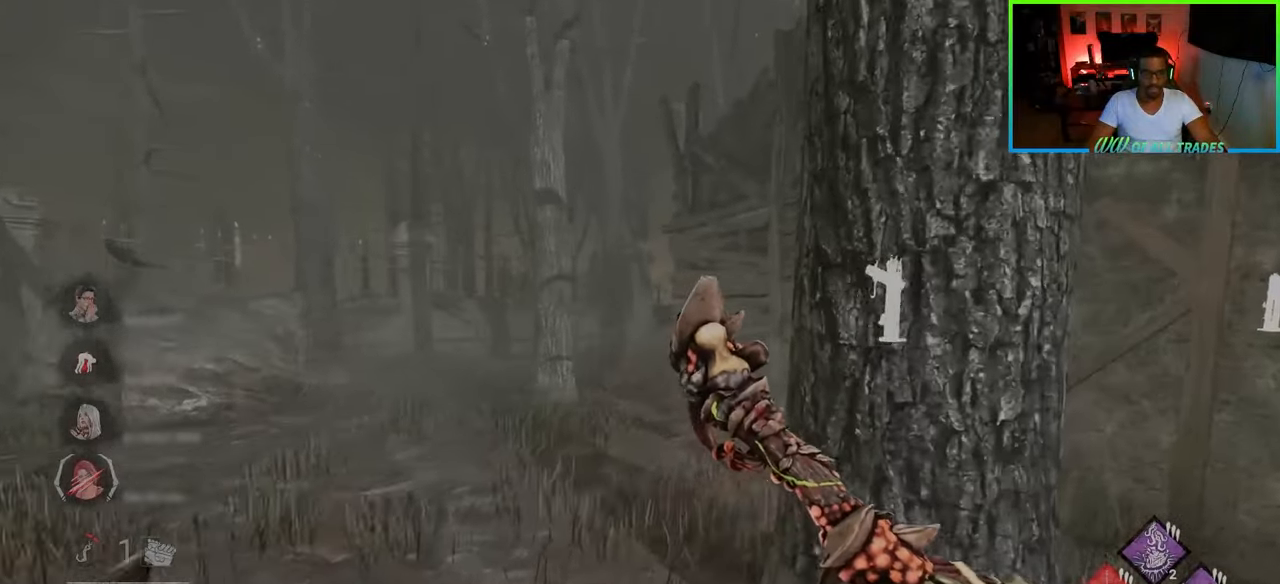
Gameplay with keyboard and mouse; each line is a JSON object with the keys and mouse buttons held at the frame after it. "events" lists presses ("down") and releases ("up") of "a", "ctrl", "d", "e", "f", "q", "r", "s", "shift", "space", "tab", "w", "mouse_left", "mouse_wheel", "mouse_right", "mouse_mb4" and "mouse_mb5" between this image and that frame as [ms after this image, input, new state], when the widget could be followed in between. "mouse_left", "mouse_wheel", "mouse_right", "mouse_mb4", "mouse_mb5" = the "left", "wheel", "right", "mb4", "mb5" buttons of the "mouse" list. No other keys are recorded. "wheel" means that the mouse wheel is clicked or scrolled. Not read: mouse_move.
{"keys": ["a", "w"], "mouse": [], "events": []}
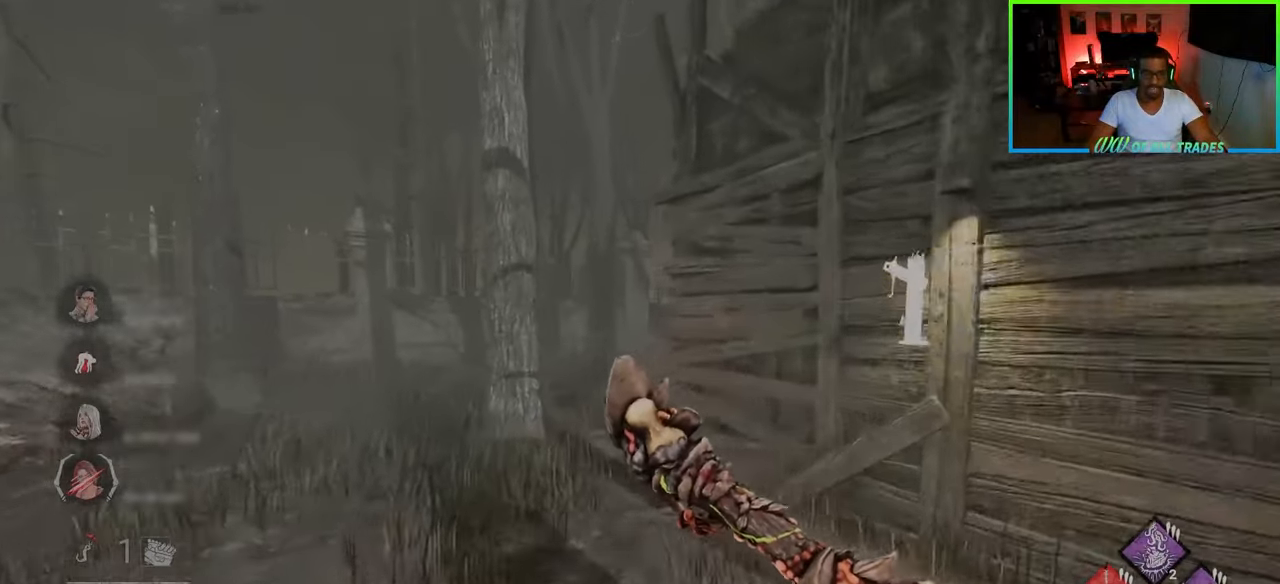
{"keys": ["w"], "mouse": [], "events": [[83, "a", "up"], [333, "a", "down"], [433, "a", "up"]]}
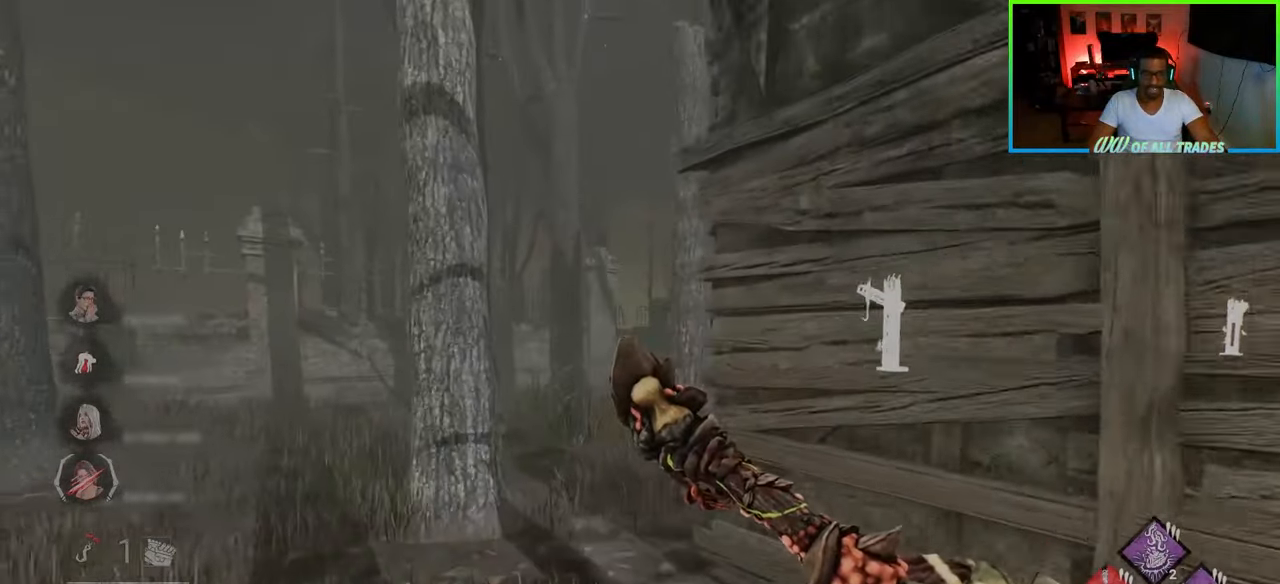
{"keys": ["w"], "mouse": [], "events": []}
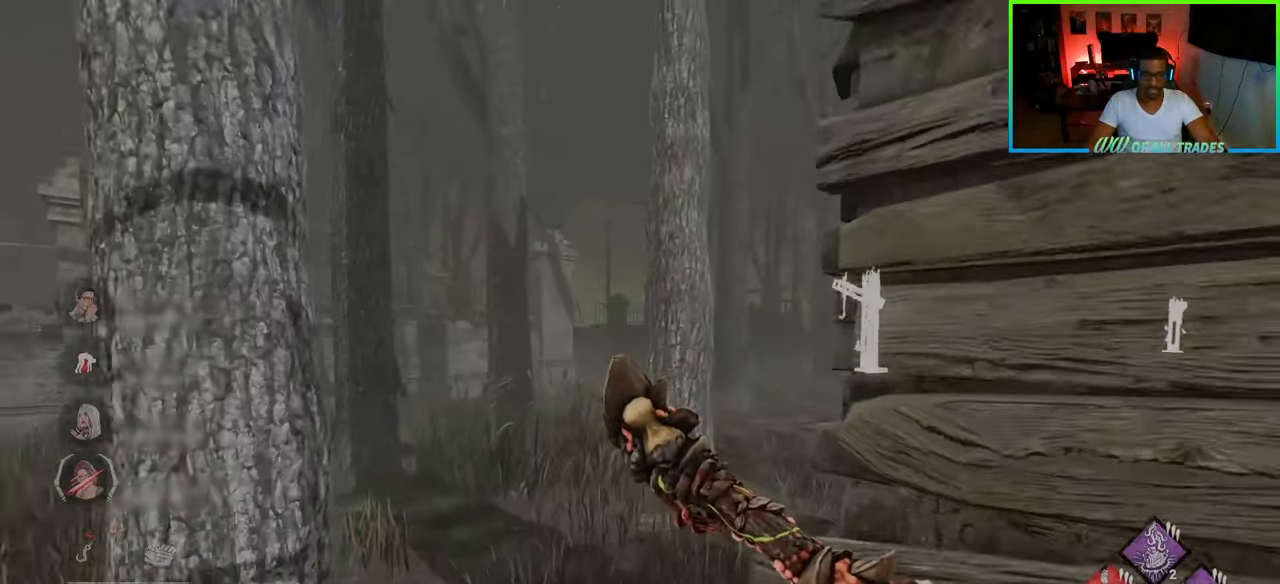
{"keys": ["w"], "mouse": [], "events": [[183, "a", "down"], [400, "a", "up"]]}
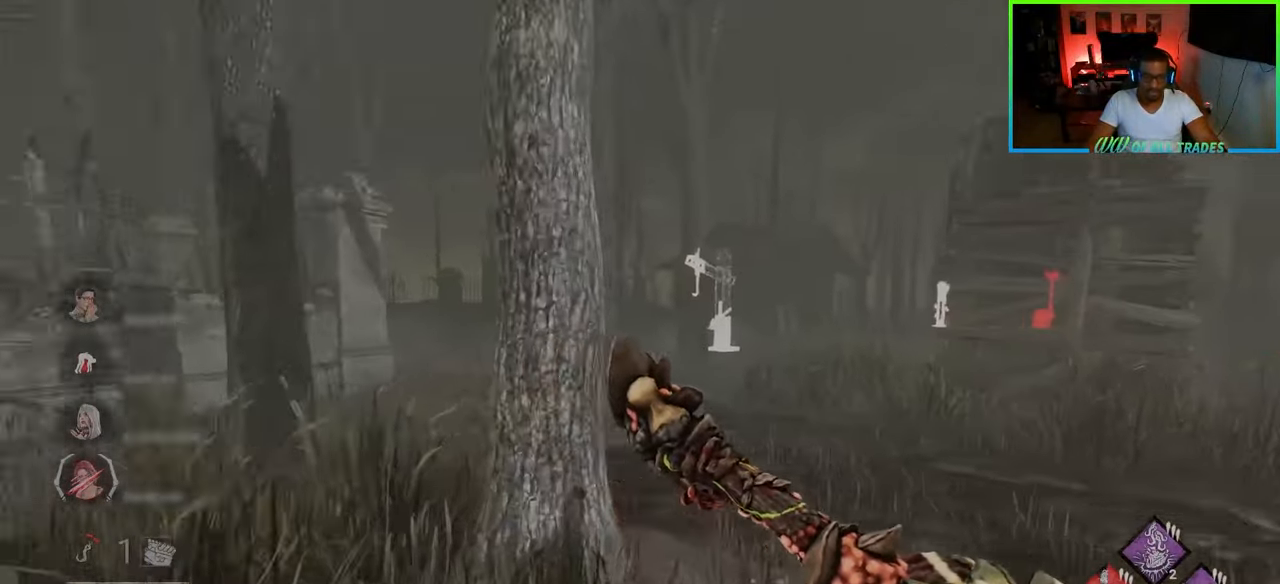
{"keys": ["w"], "mouse": [], "events": []}
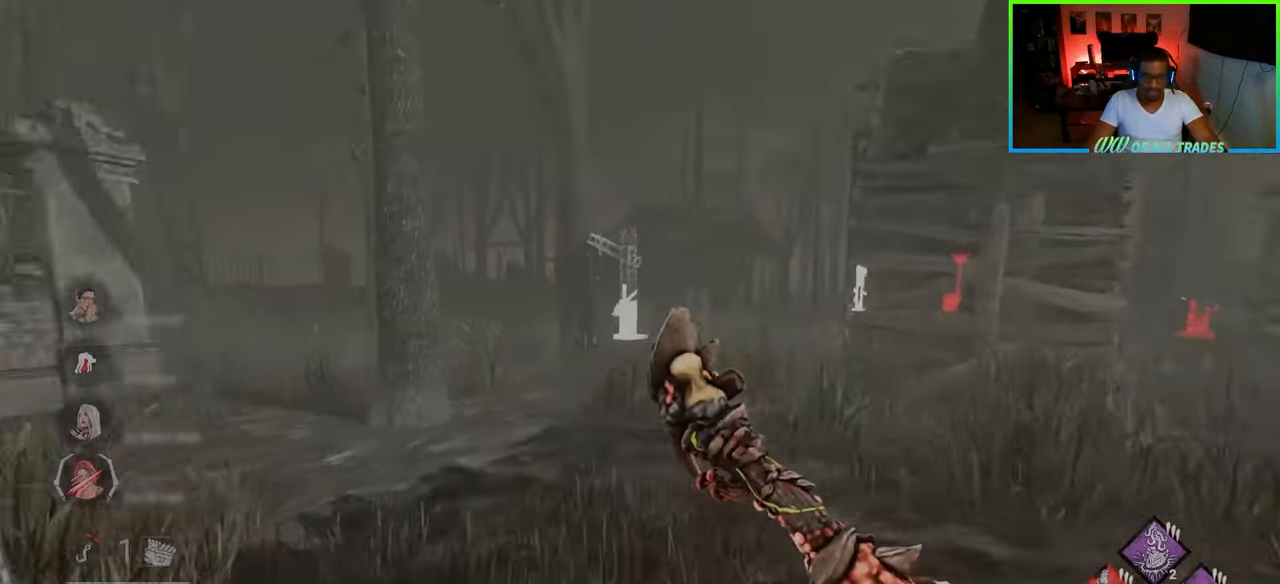
{"keys": ["w"], "mouse": [], "events": []}
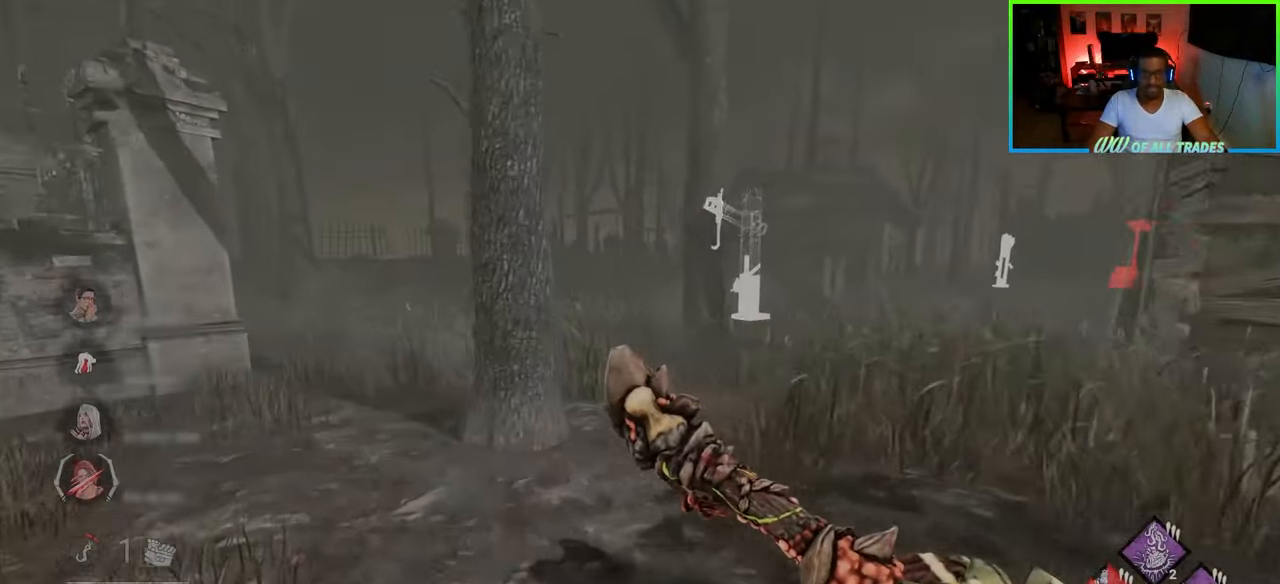
{"keys": ["d", "w"], "mouse": [], "events": [[33, "d", "down"], [133, "d", "up"], [200, "d", "down"], [283, "d", "up"], [350, "d", "down"], [450, "d", "up"], [500, "d", "down"]]}
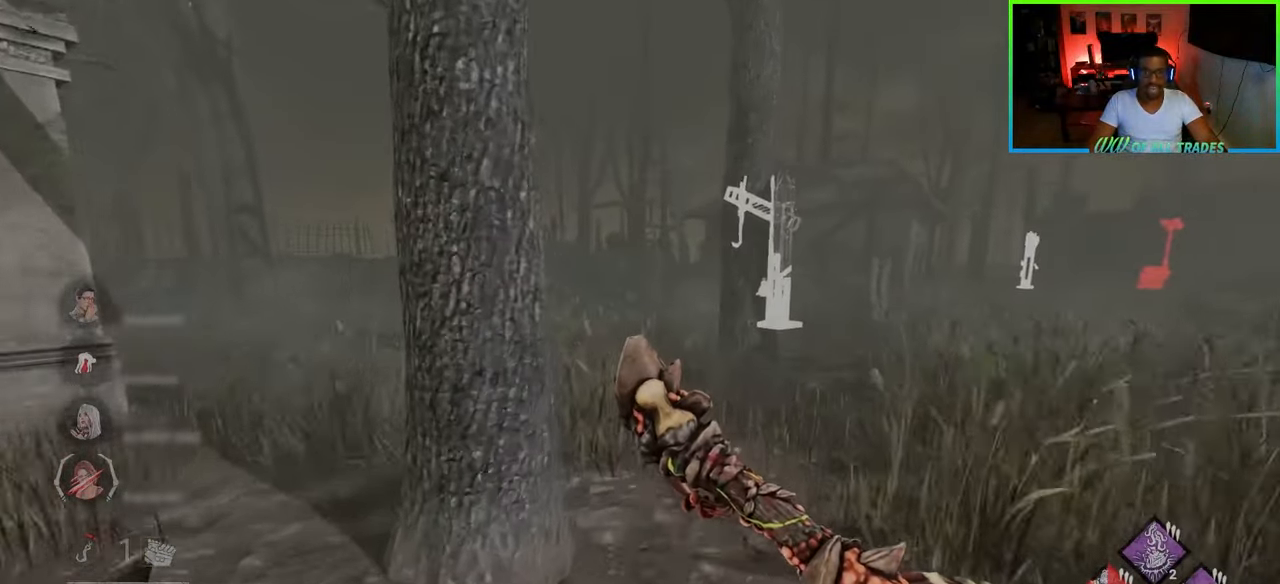
{"keys": ["w"], "mouse": [], "events": [[383, "d", "up"]]}
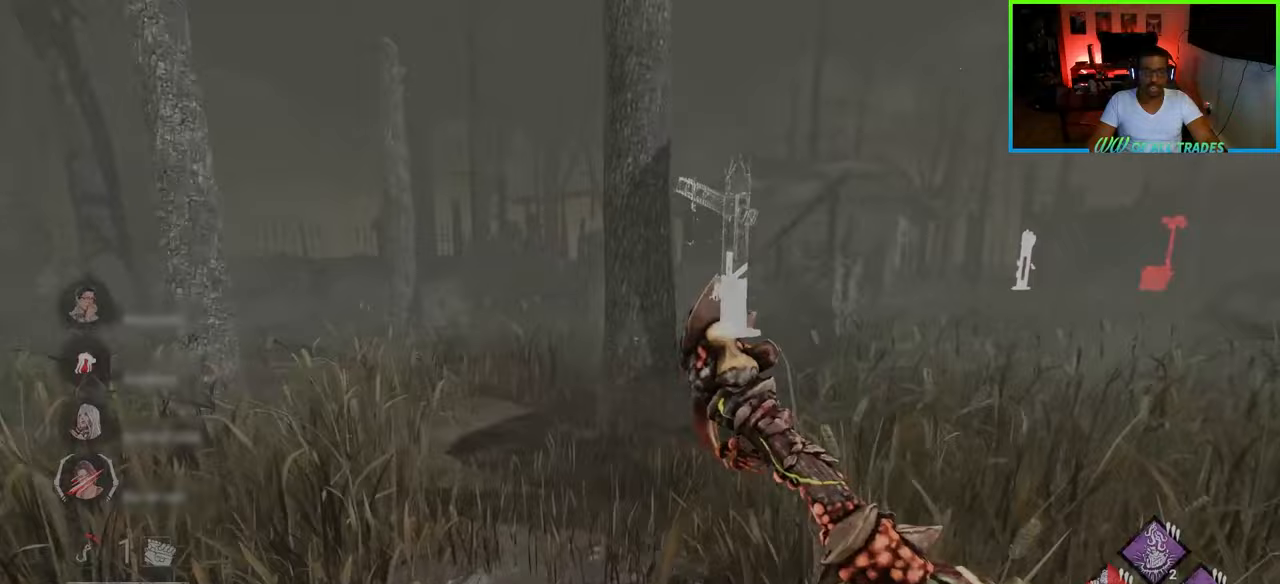
{"keys": ["w"], "mouse": [], "events": [[33, "a", "down"], [500, "a", "up"]]}
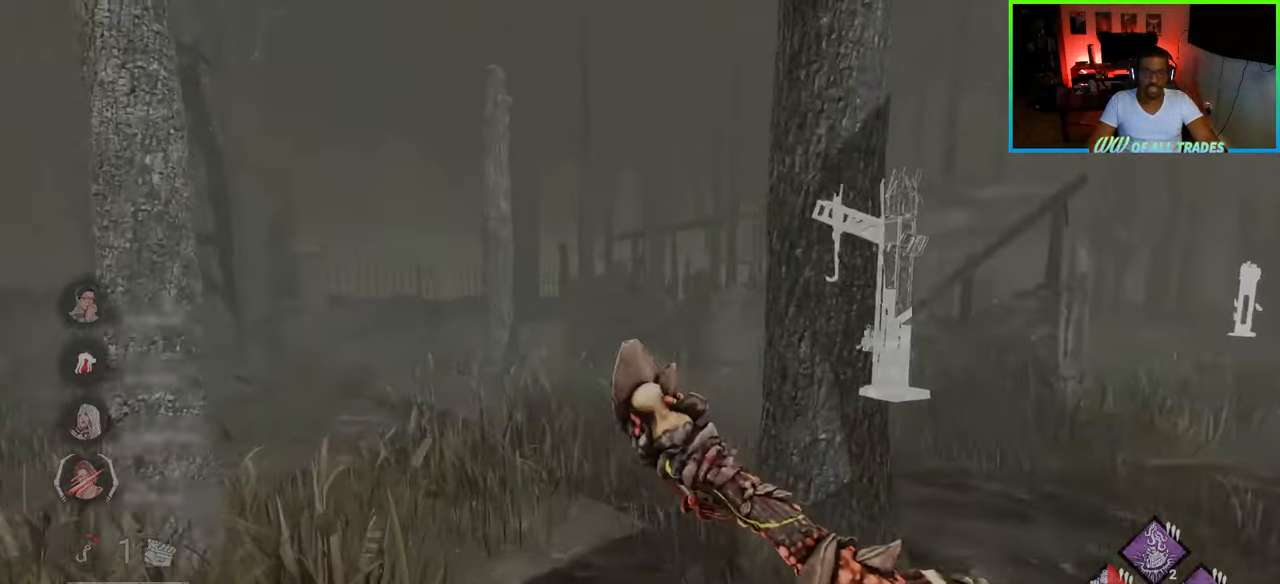
{"keys": ["a", "w"], "mouse": [], "events": [[317, "a", "down"]]}
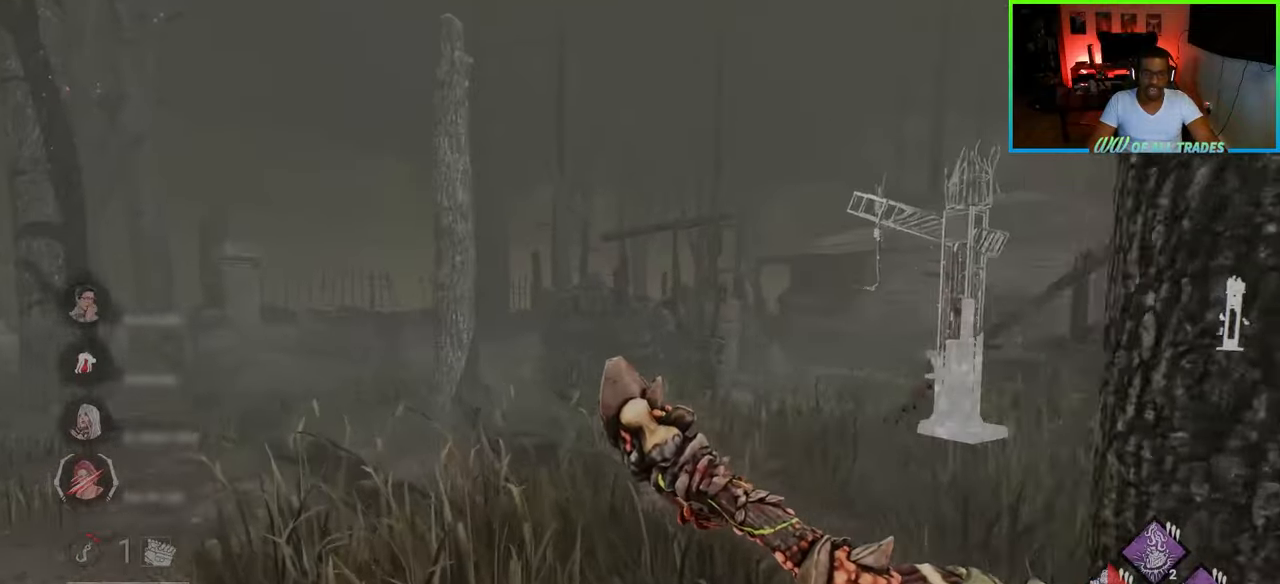
{"keys": ["w"], "mouse": [], "events": [[17, "a", "up"]]}
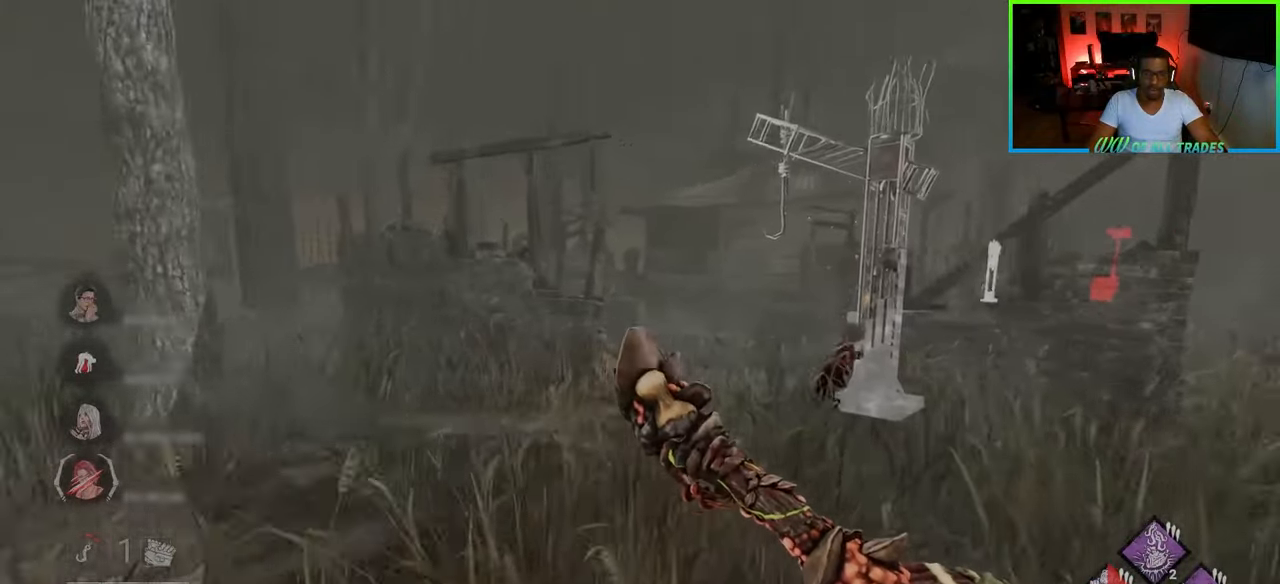
{"keys": ["w"], "mouse": [], "events": []}
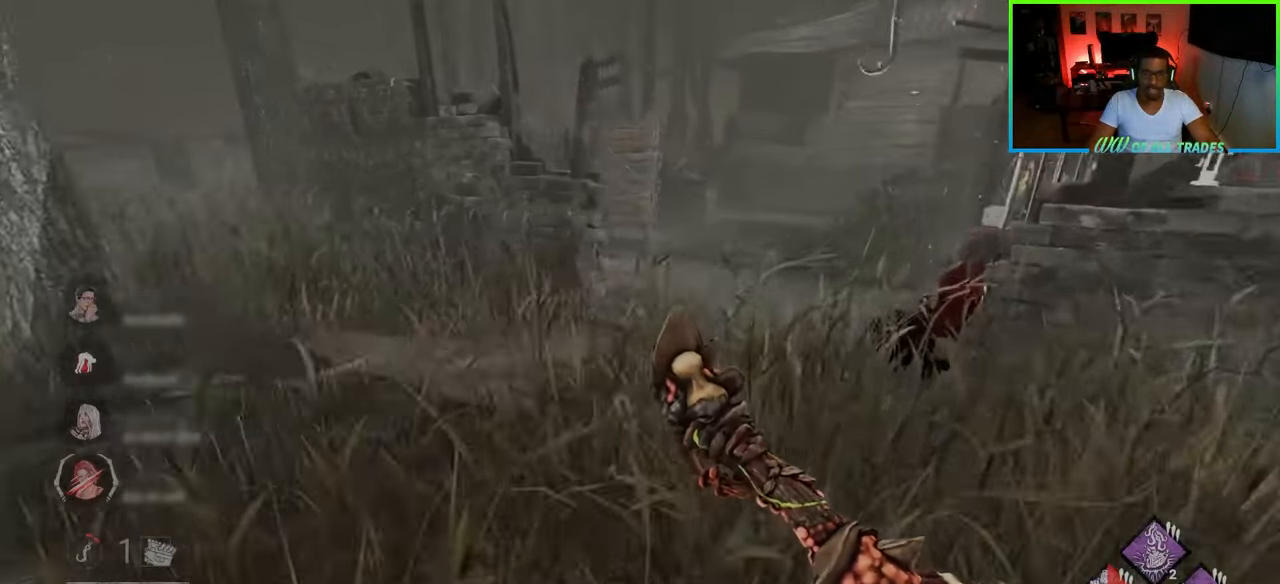
{"keys": ["a", "w"], "mouse": [], "events": [[483, "a", "down"]]}
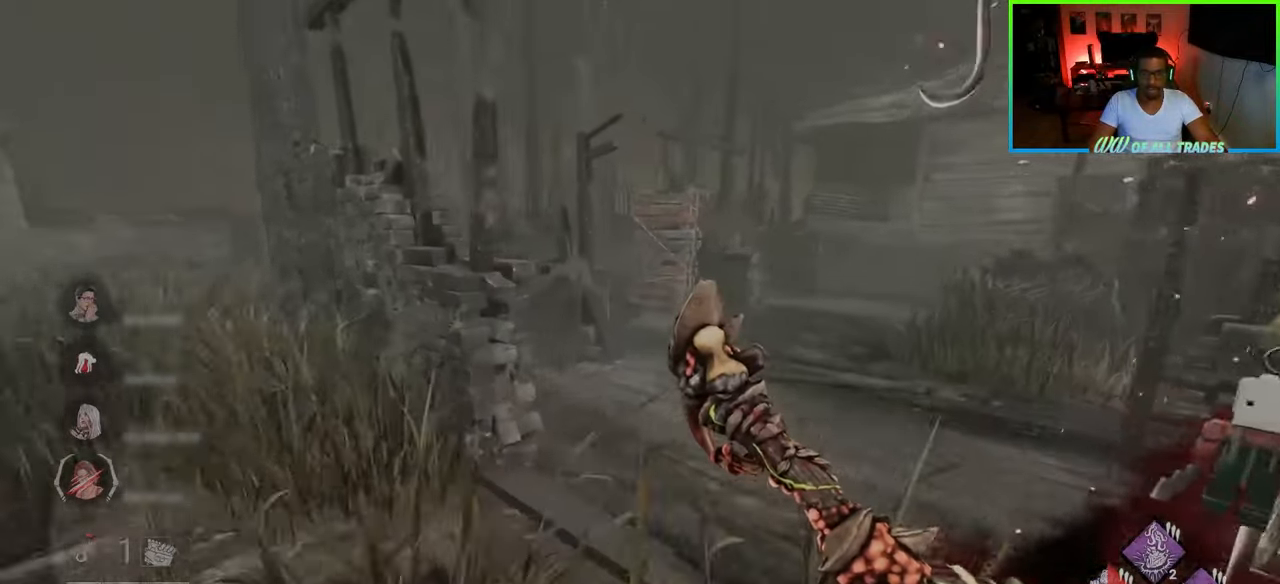
{"keys": ["a", "space", "w"], "mouse": [], "events": [[500, "space", "down"]]}
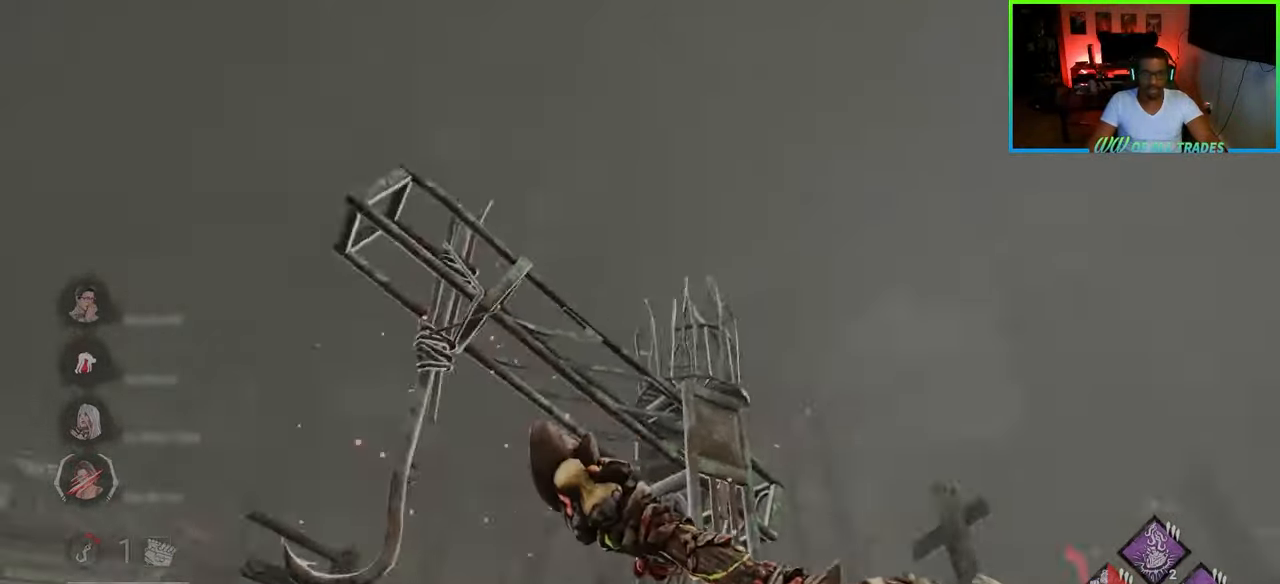
{"keys": [], "mouse": [], "events": [[100, "space", "up"], [167, "space", "down"], [383, "w", "up"], [400, "a", "up"], [400, "space", "up"]]}
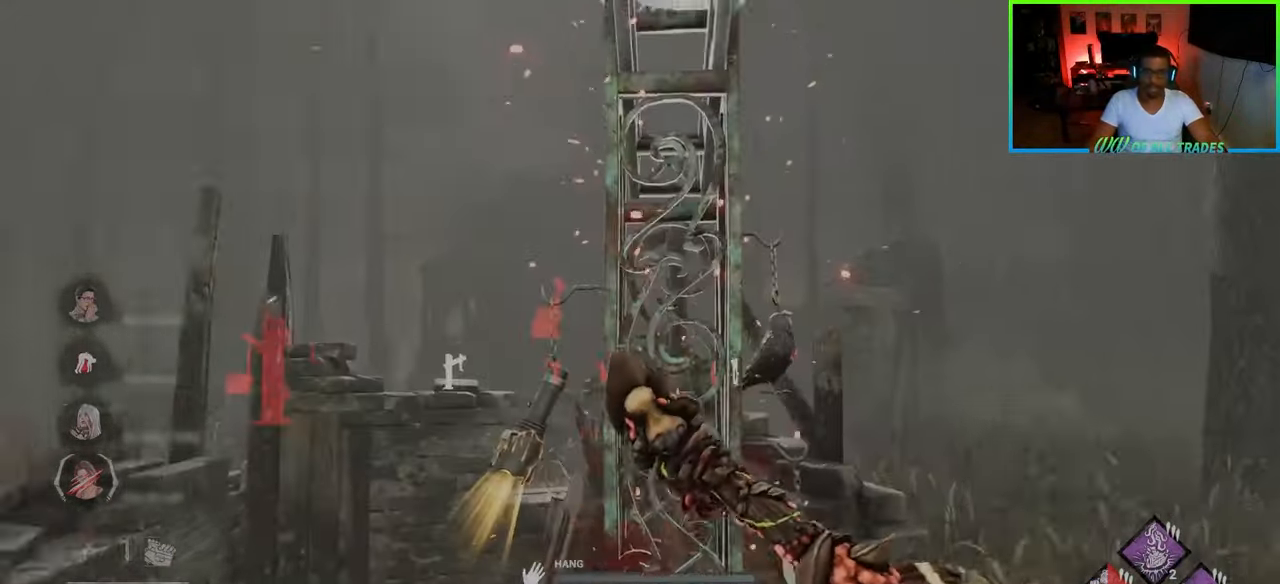
{"keys": [], "mouse": [], "events": []}
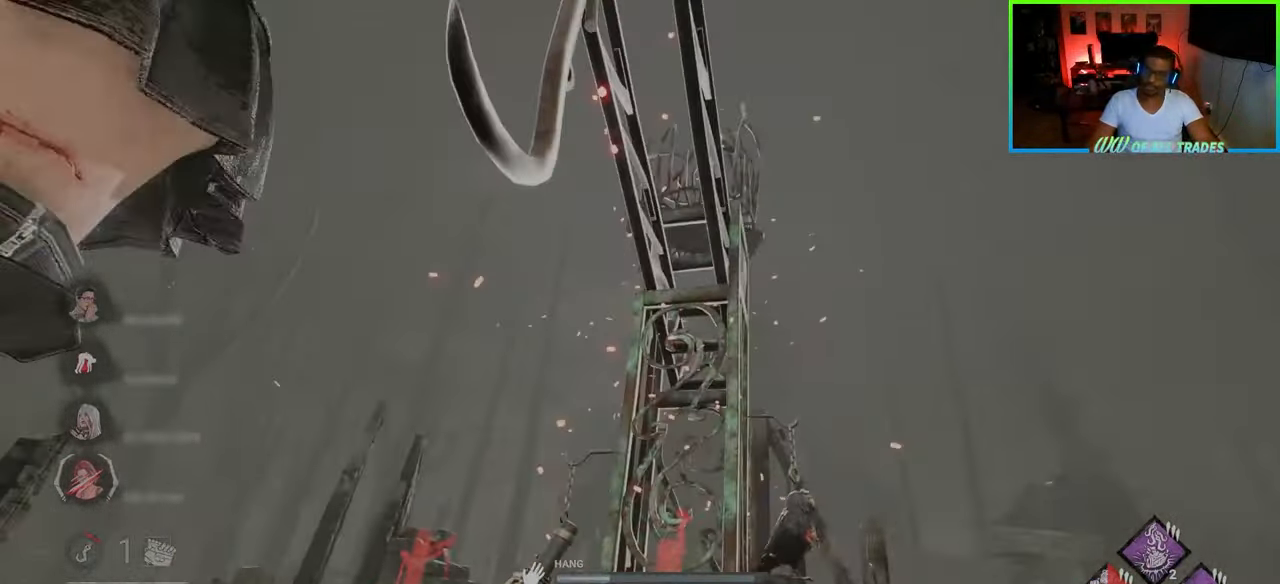
{"keys": ["d"], "mouse": [], "events": [[200, "w", "down"], [283, "d", "down"], [400, "w", "up"]]}
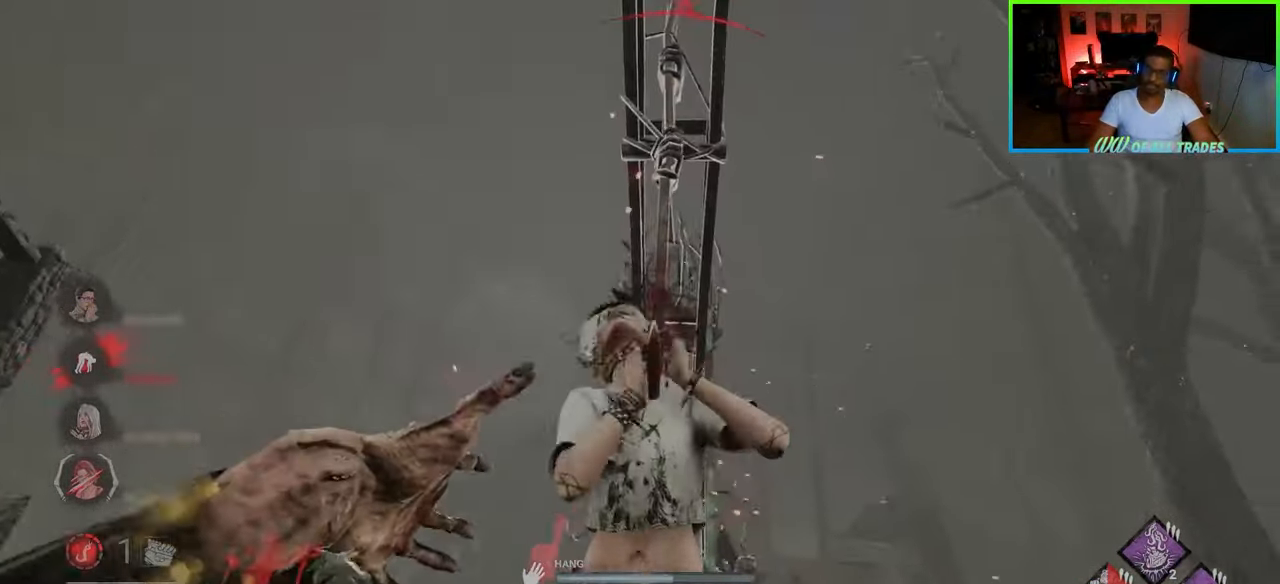
{"keys": ["d", "w"], "mouse": [], "events": [[150, "w", "down"], [200, "shift", "down"], [483, "shift", "up"]]}
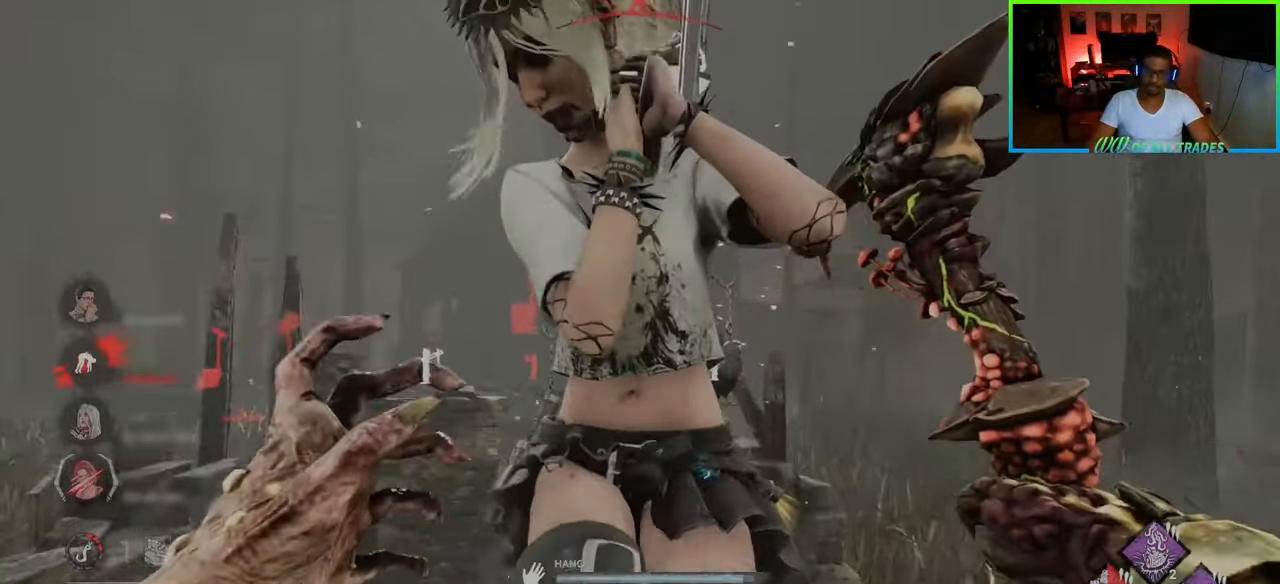
{"keys": ["d", "s"], "mouse": [], "events": [[283, "w", "up"], [383, "s", "down"]]}
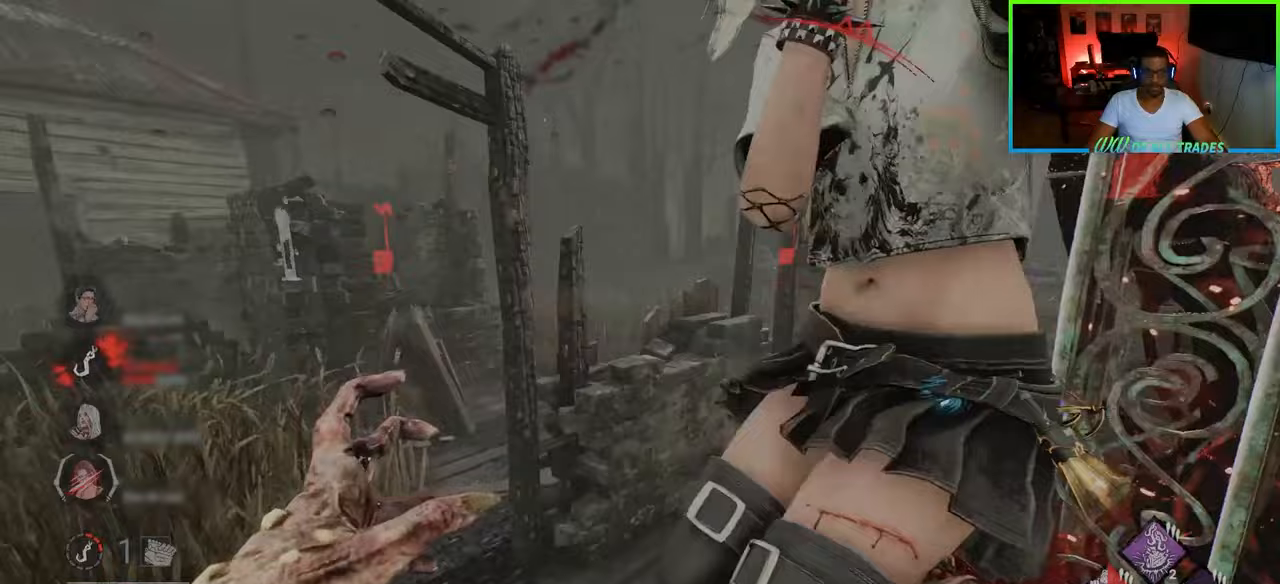
{"keys": ["w"], "mouse": [], "events": [[150, "s", "up"], [233, "w", "down"], [367, "d", "up"]]}
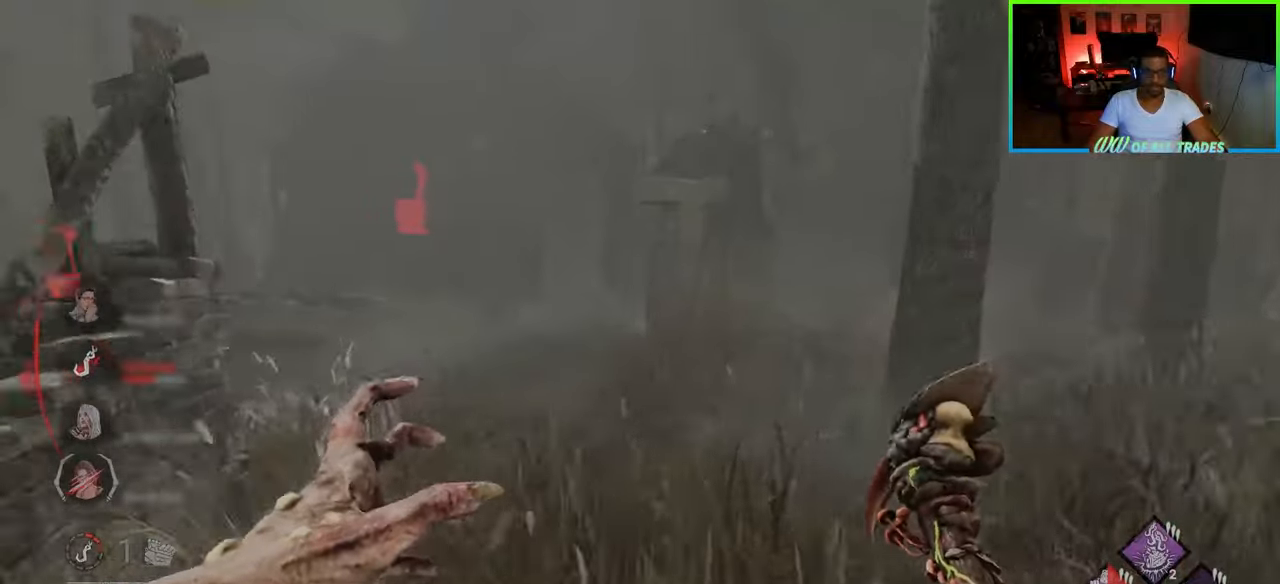
{"keys": ["d", "w"], "mouse": [], "events": [[283, "d", "down"], [383, "d", "up"], [433, "d", "down"]]}
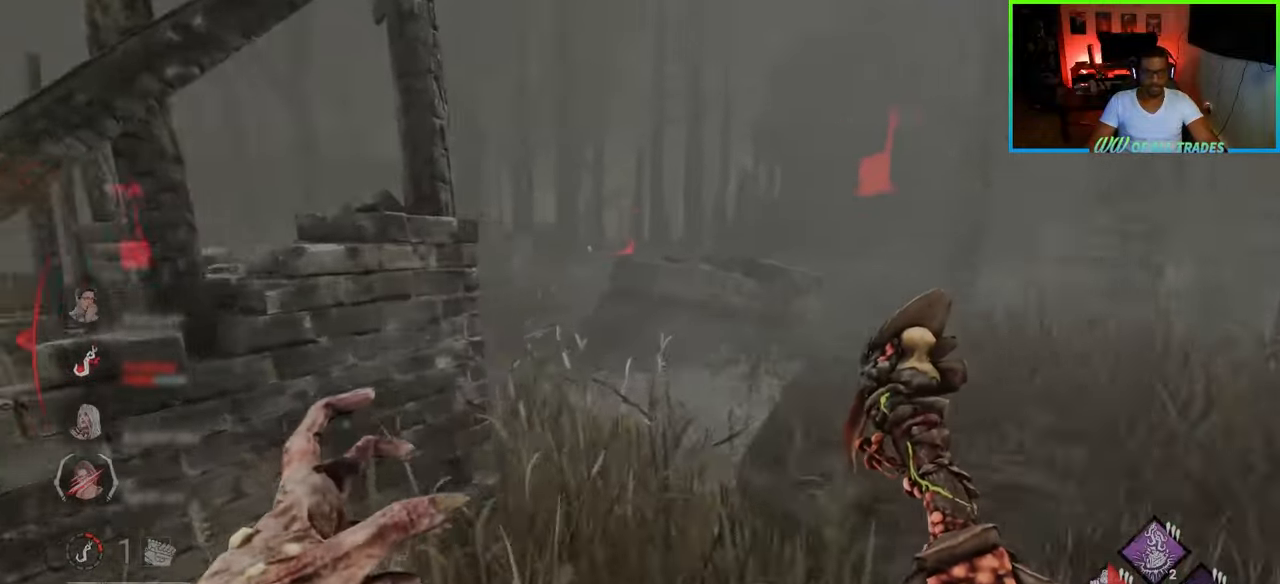
{"keys": ["d", "w"], "mouse": [], "events": []}
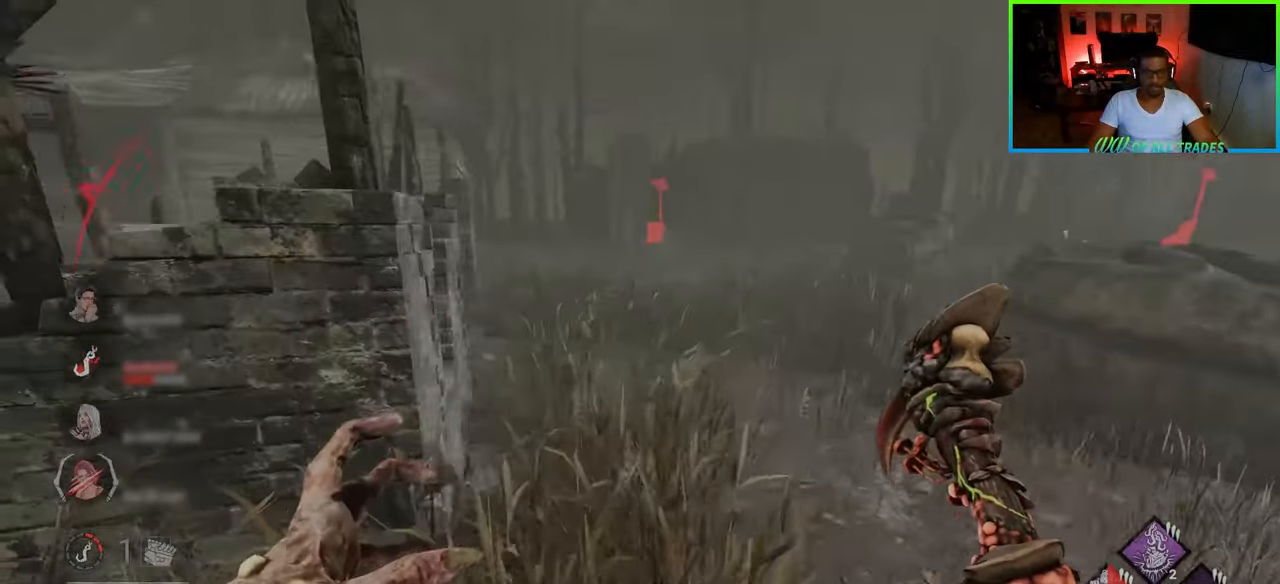
{"keys": ["d", "w"], "mouse": [], "events": []}
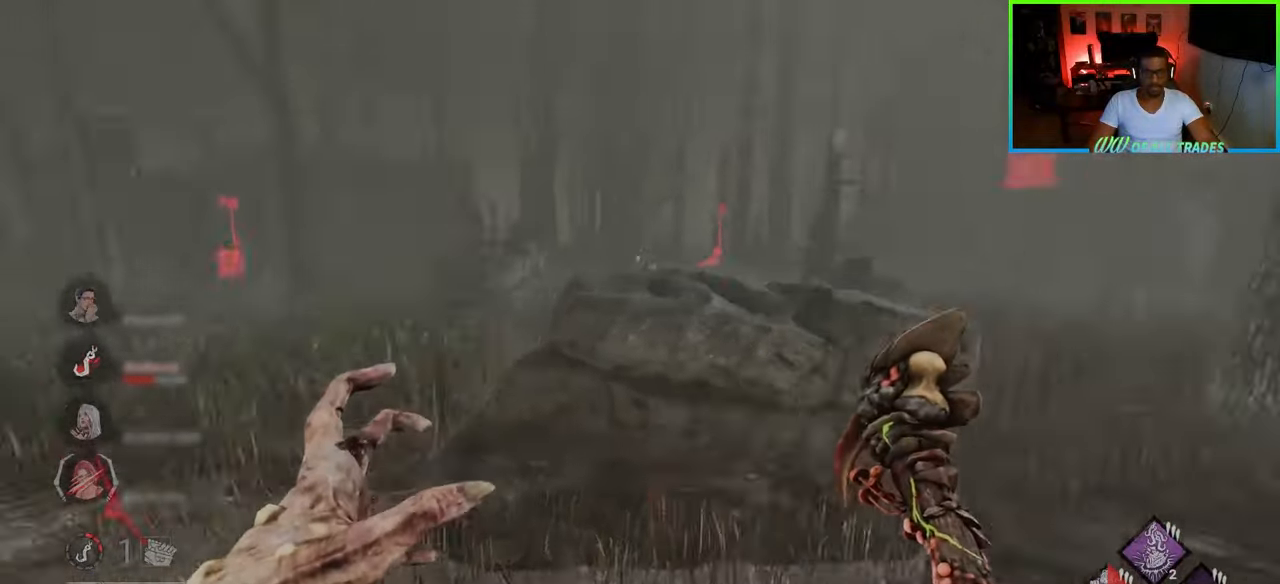
{"keys": ["w"], "mouse": [], "events": [[117, "d", "up"]]}
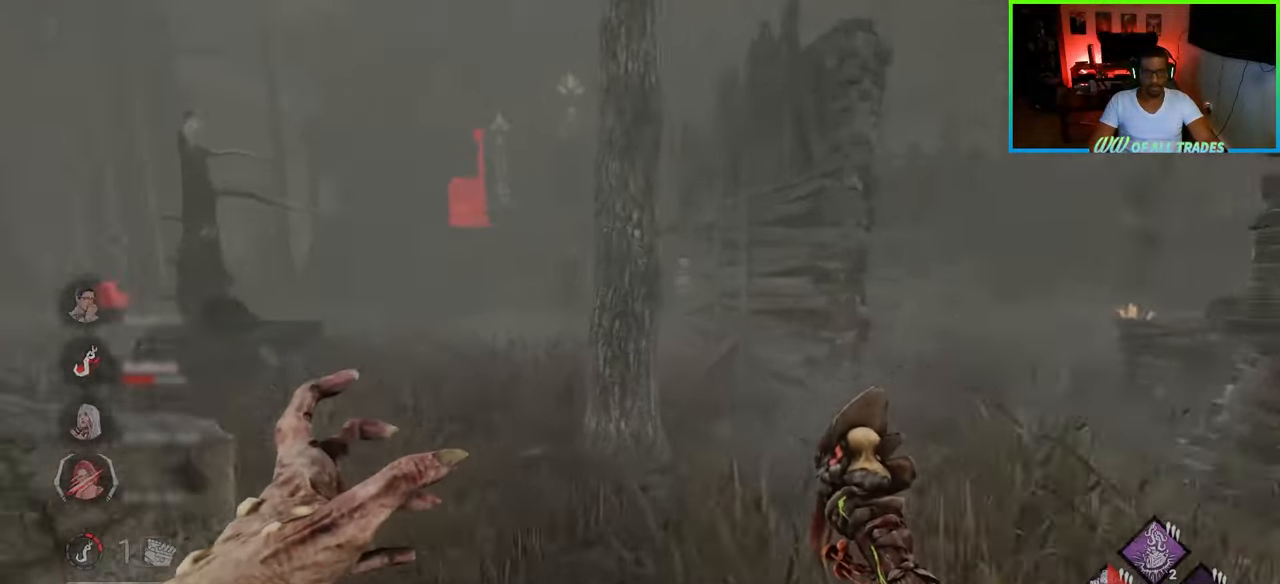
{"keys": ["w"], "mouse": [], "events": [[83, "d", "down"], [233, "d", "up"], [317, "d", "down"], [417, "d", "up"]]}
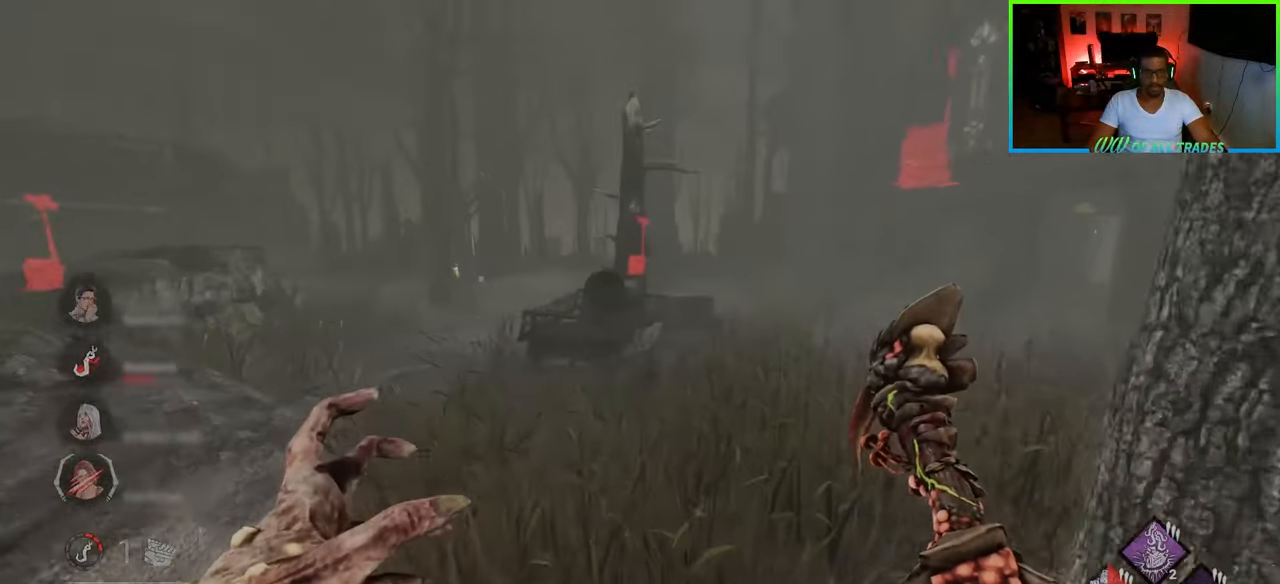
{"keys": ["a", "w"], "mouse": [], "events": [[50, "d", "down"], [383, "d", "up"], [467, "a", "down"]]}
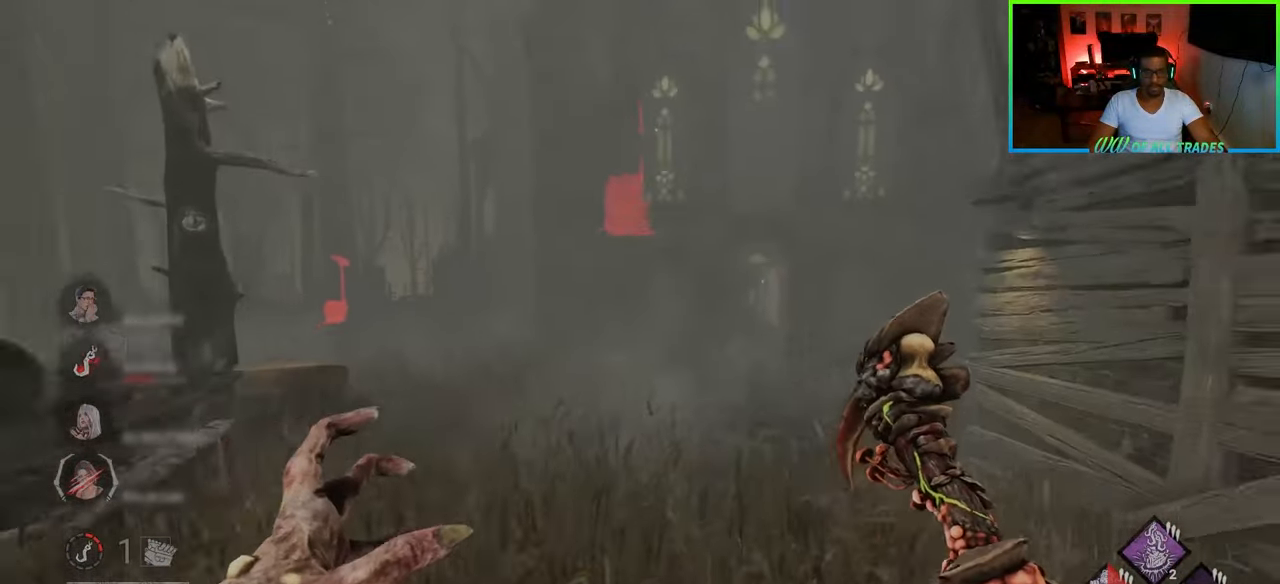
{"keys": ["w"], "mouse": [], "events": [[83, "a", "up"]]}
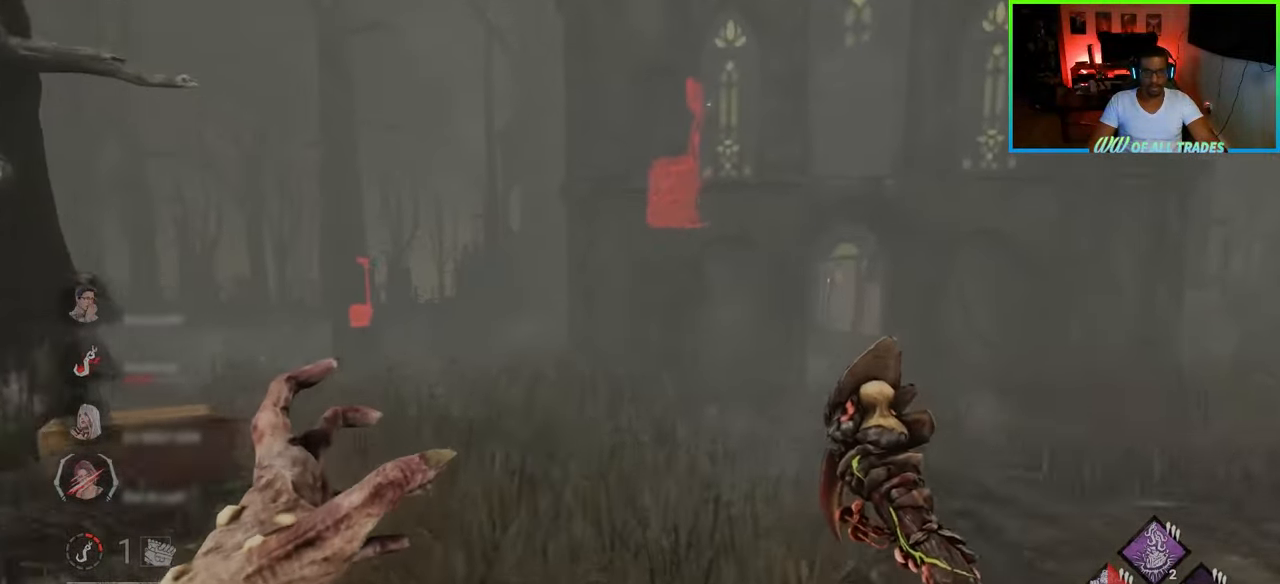
{"keys": ["w"], "mouse": [], "events": []}
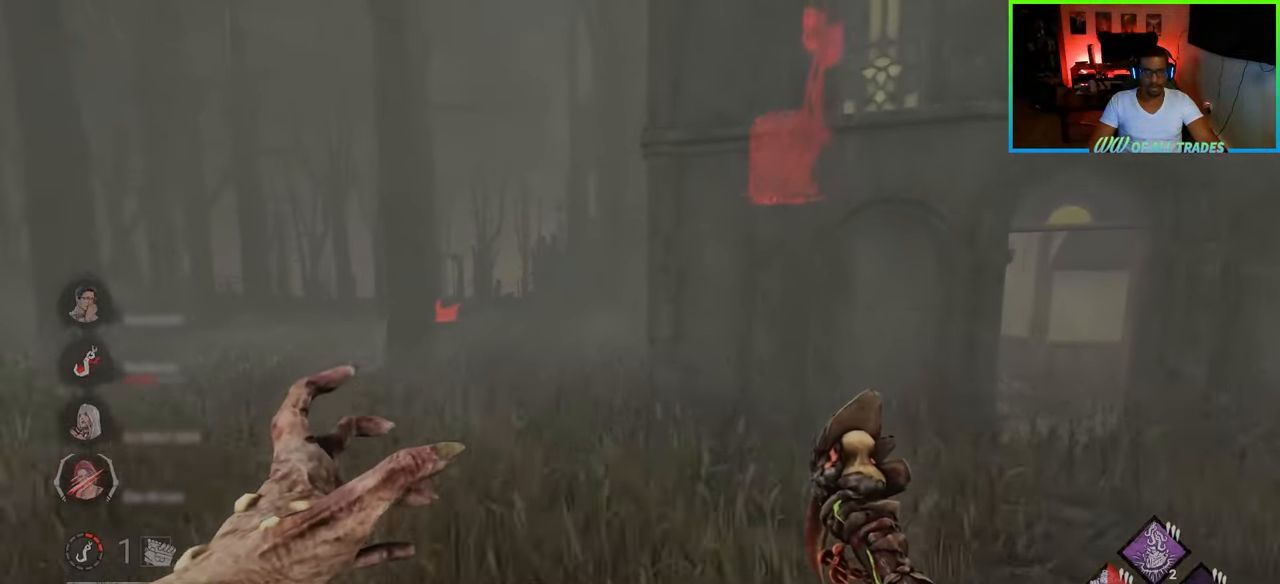
{"keys": ["w"], "mouse": [], "events": []}
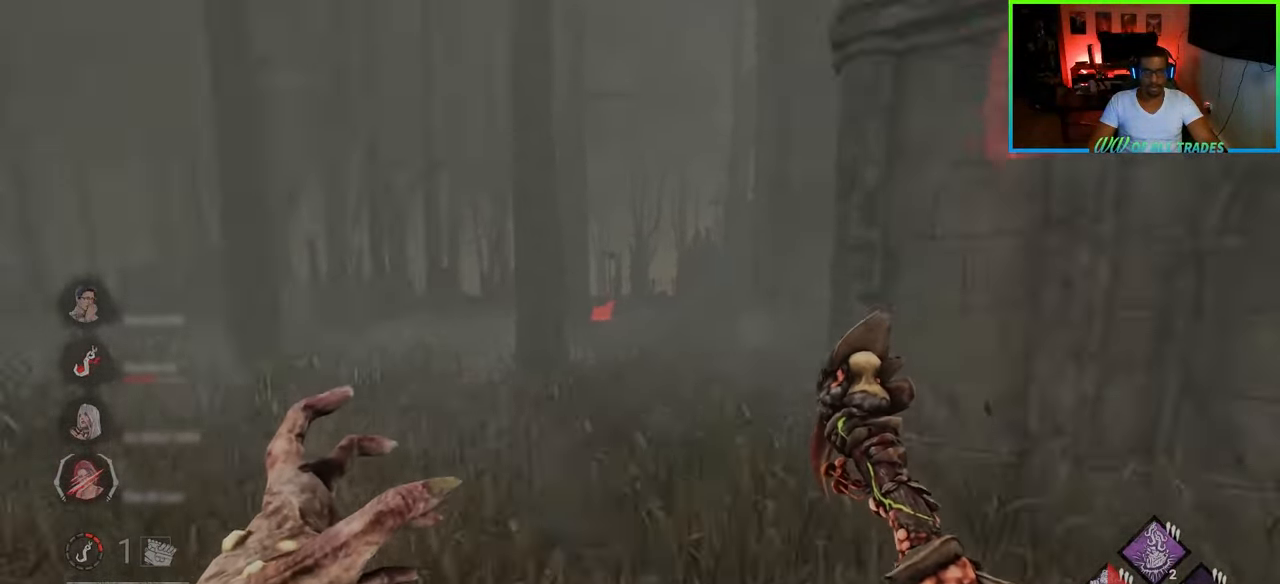
{"keys": ["d", "w"], "mouse": [], "events": [[83, "d", "down"]]}
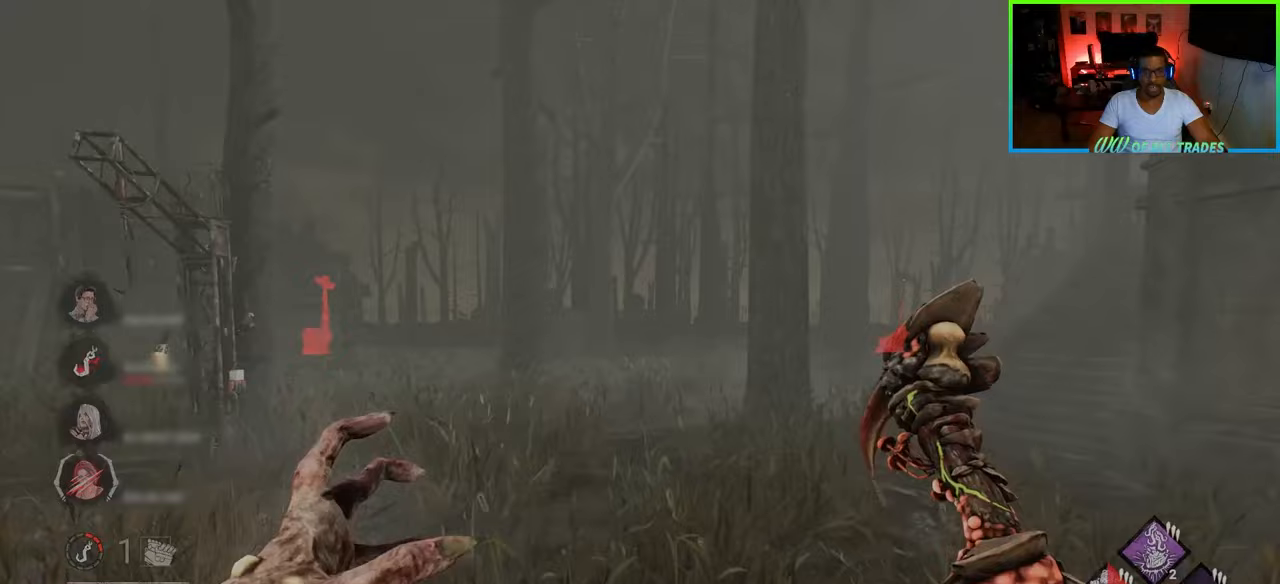
{"keys": ["d", "w"], "mouse": [], "events": []}